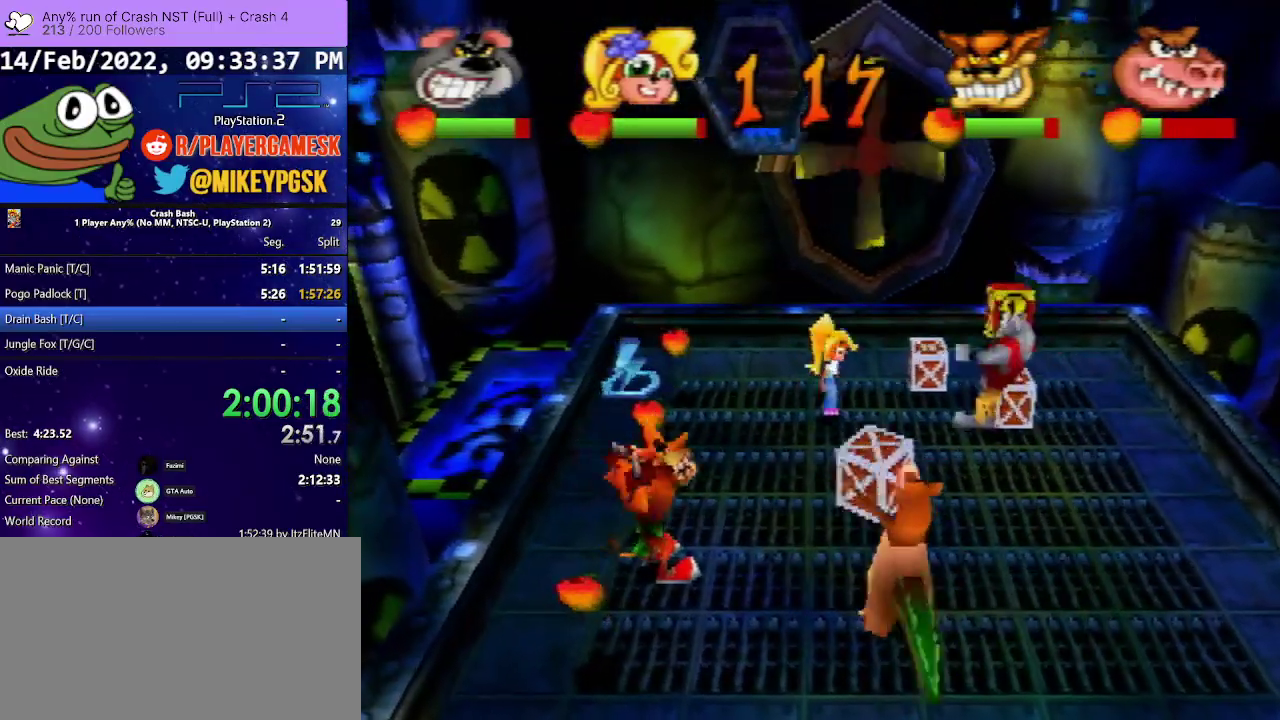
Gameplay with a controller (PlayStation layout); each line is a JSON object with the inputs held at the frame after it. "events" lists button and stick changes between this image and that frame as [ms after this image, input, new state], when the widget could be followed in between. Not read: L3 R3 left_stick right_stick.
{"buttons": [], "events": [[33, "CIRCLE", "up"], [100, "CIRCLE", "down"], [300, "CIRCLE", "up"], [367, "DPAD_DOWN", "up"], [367, "DPAD_LEFT", "up"]]}
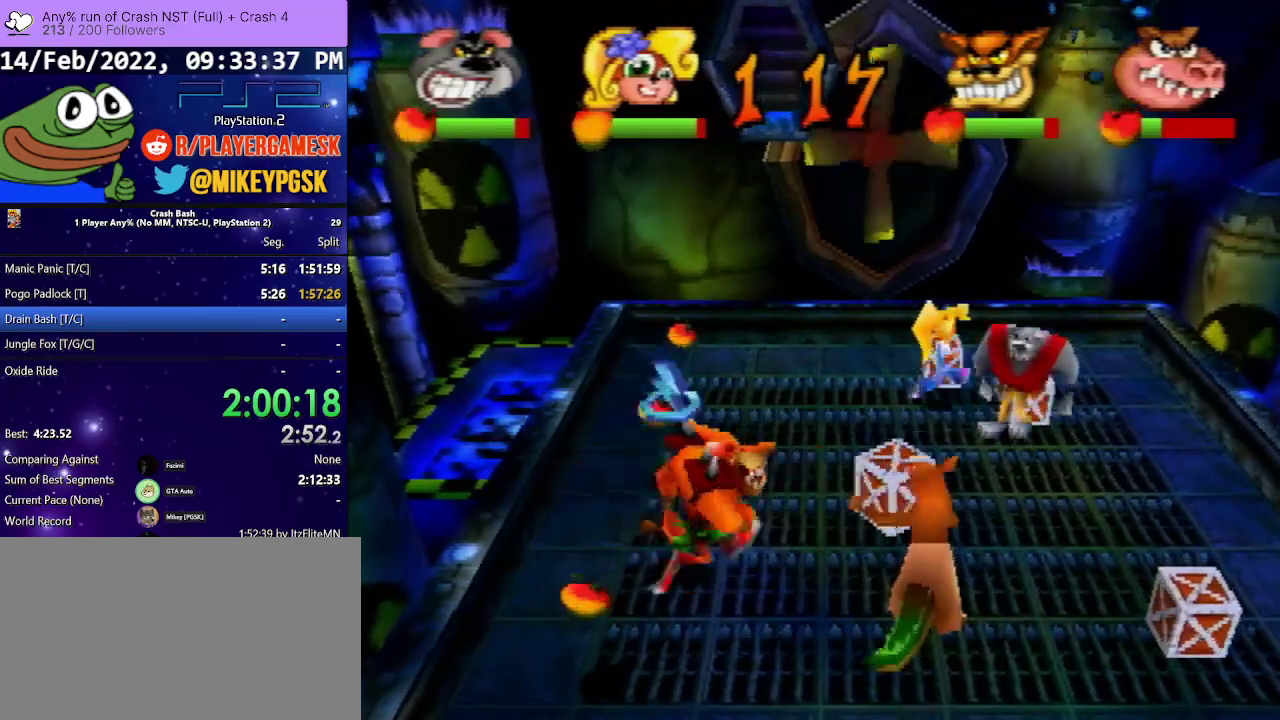
{"buttons": ["CROSS", "DPAD_RIGHT"], "events": [[33, "DPAD_DOWN", "down"], [67, "DPAD_RIGHT", "down"], [200, "CROSS", "down"], [333, "DPAD_DOWN", "up"], [433, "CROSS", "up"], [500, "CROSS", "down"]]}
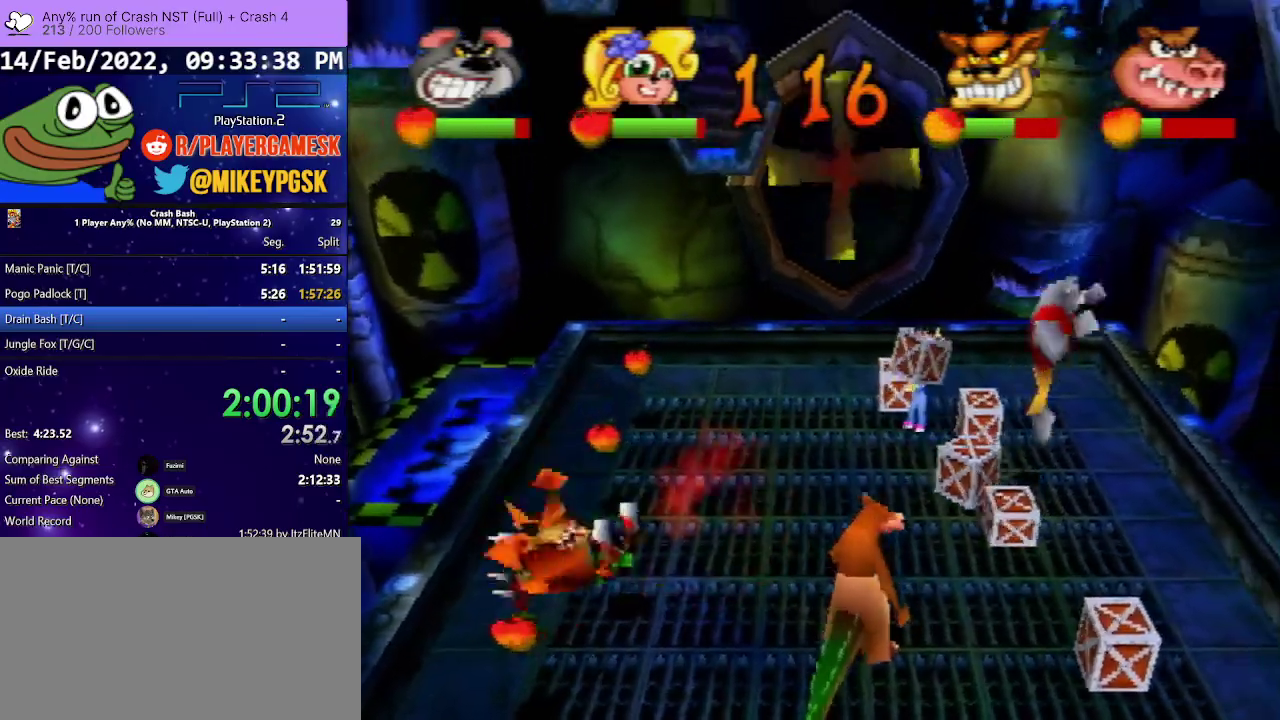
{"buttons": ["DPAD_RIGHT"], "events": [[233, "DPAD_DOWN", "down"], [333, "CROSS", "up"], [400, "DPAD_DOWN", "up"]]}
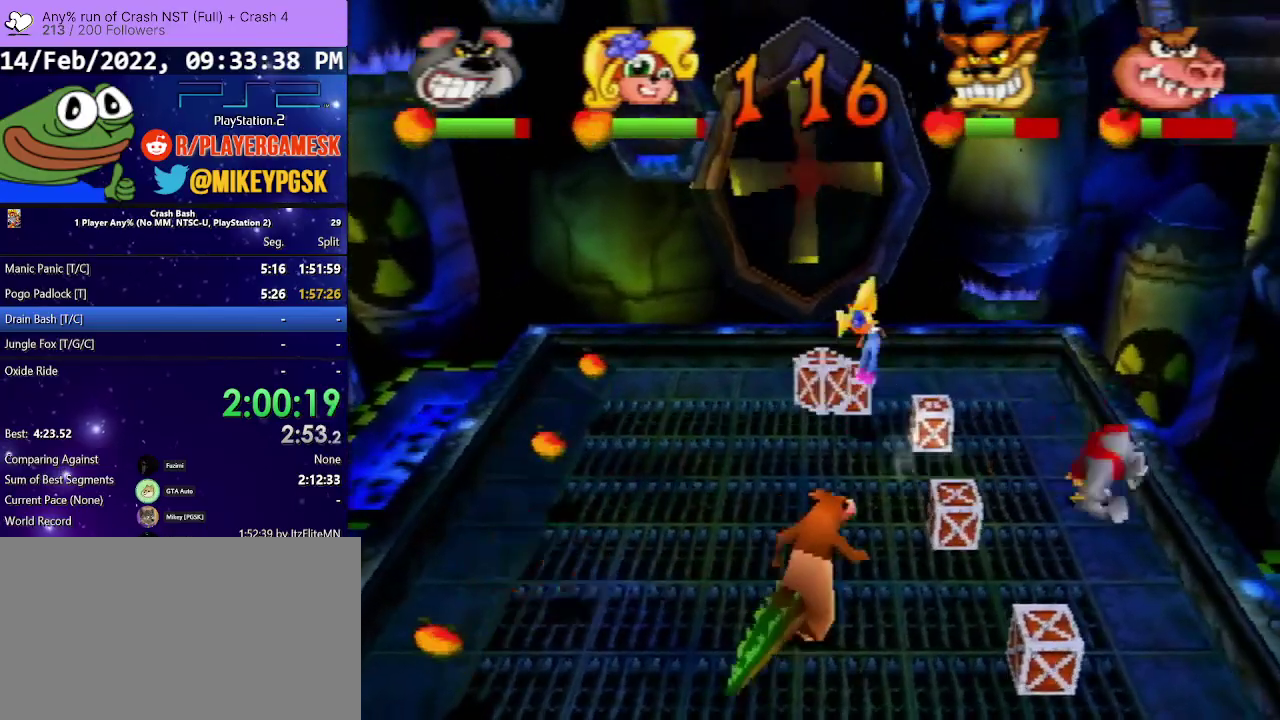
{"buttons": ["DPAD_DOWN"], "events": [[67, "DPAD_DOWN", "down"], [100, "DPAD_RIGHT", "up"]]}
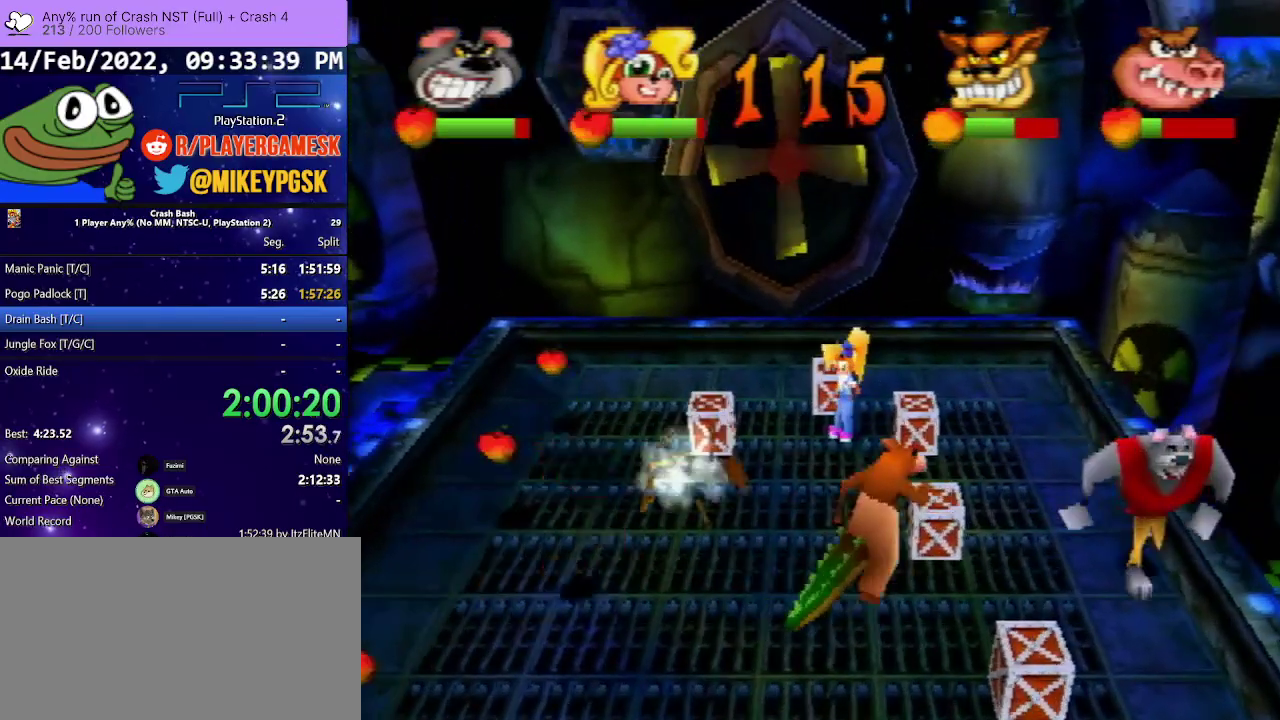
{"buttons": ["DPAD_DOWN"], "events": []}
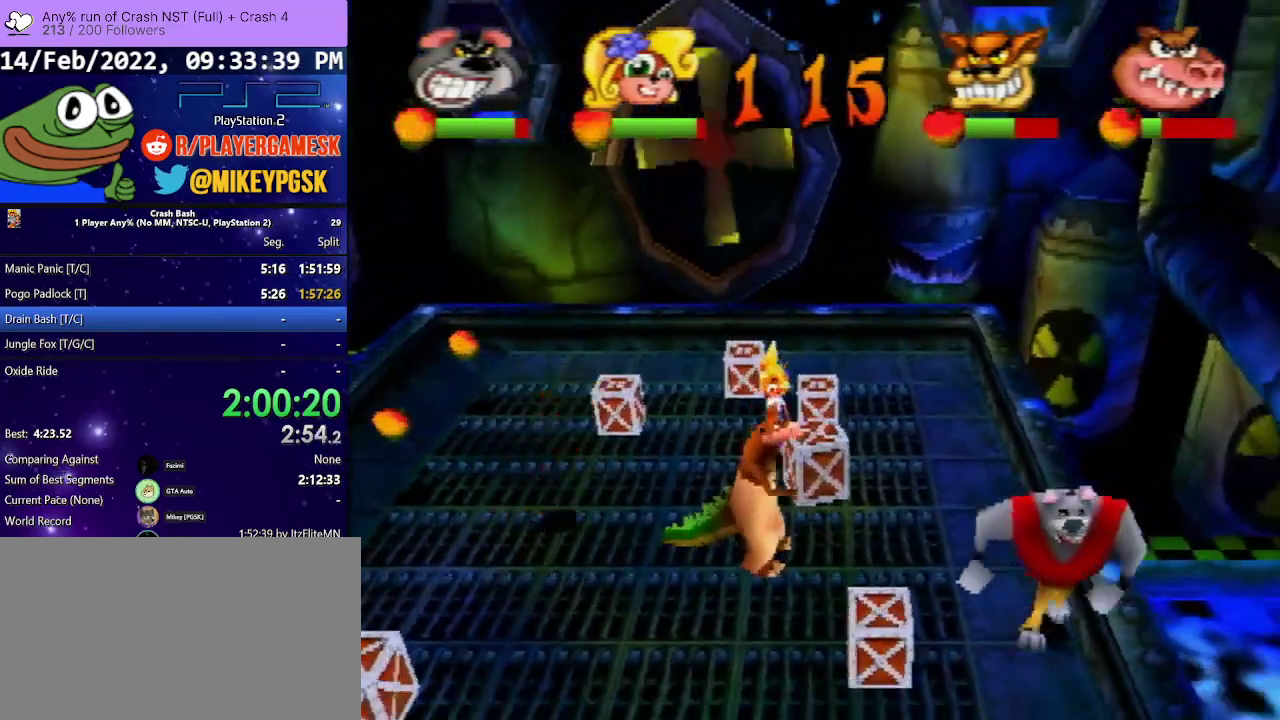
{"buttons": ["CROSS", "DPAD_DOWN", "DPAD_RIGHT"], "events": [[333, "DPAD_RIGHT", "down"], [433, "CROSS", "down"]]}
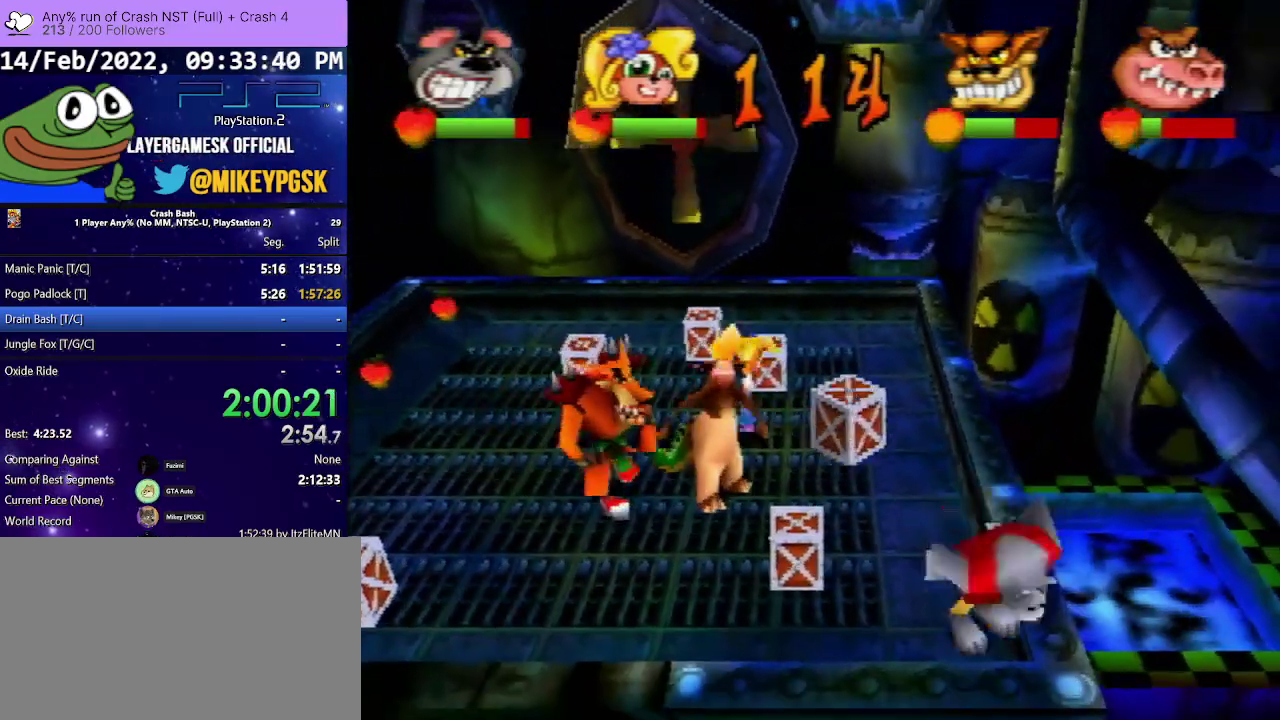
{"buttons": ["CROSS", "DPAD_DOWN", "DPAD_LEFT"], "events": [[267, "DPAD_RIGHT", "up"], [333, "DPAD_LEFT", "down"]]}
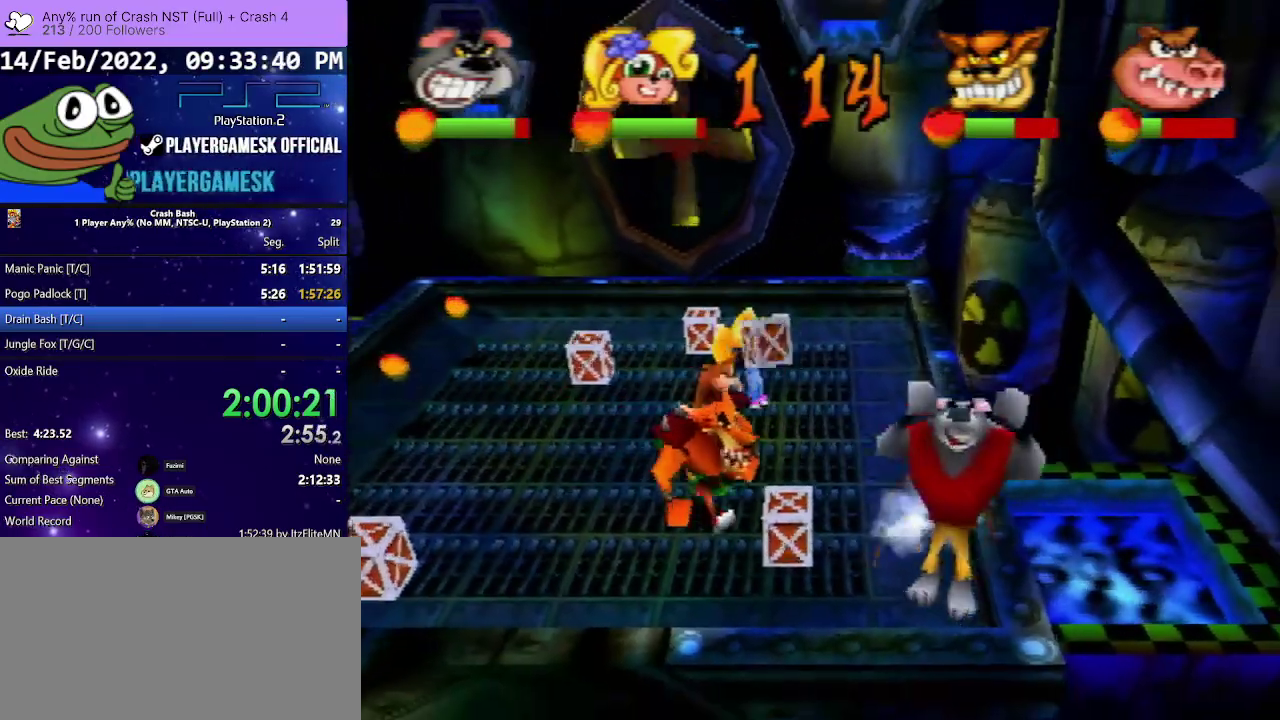
{"buttons": ["DPAD_DOWN", "DPAD_LEFT"], "events": [[133, "CROSS", "up"]]}
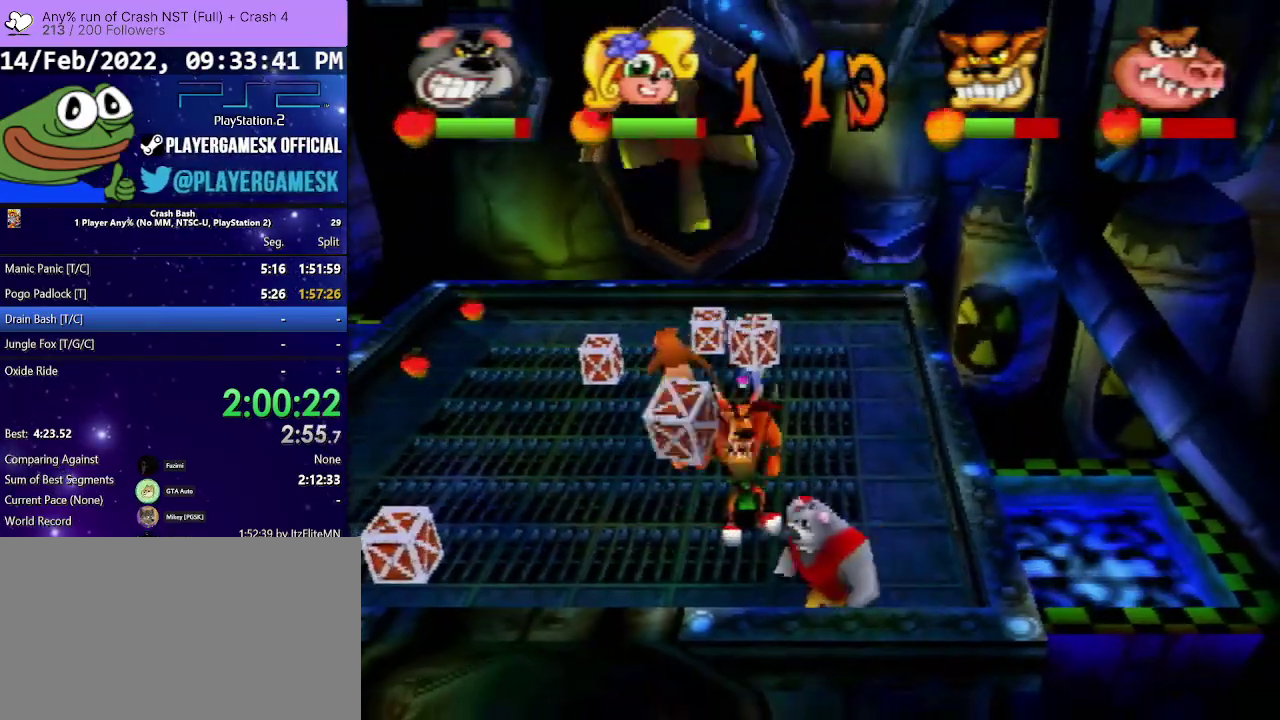
{"buttons": ["CROSS", "DPAD_DOWN", "DPAD_LEFT"], "events": [[133, "CROSS", "down"]]}
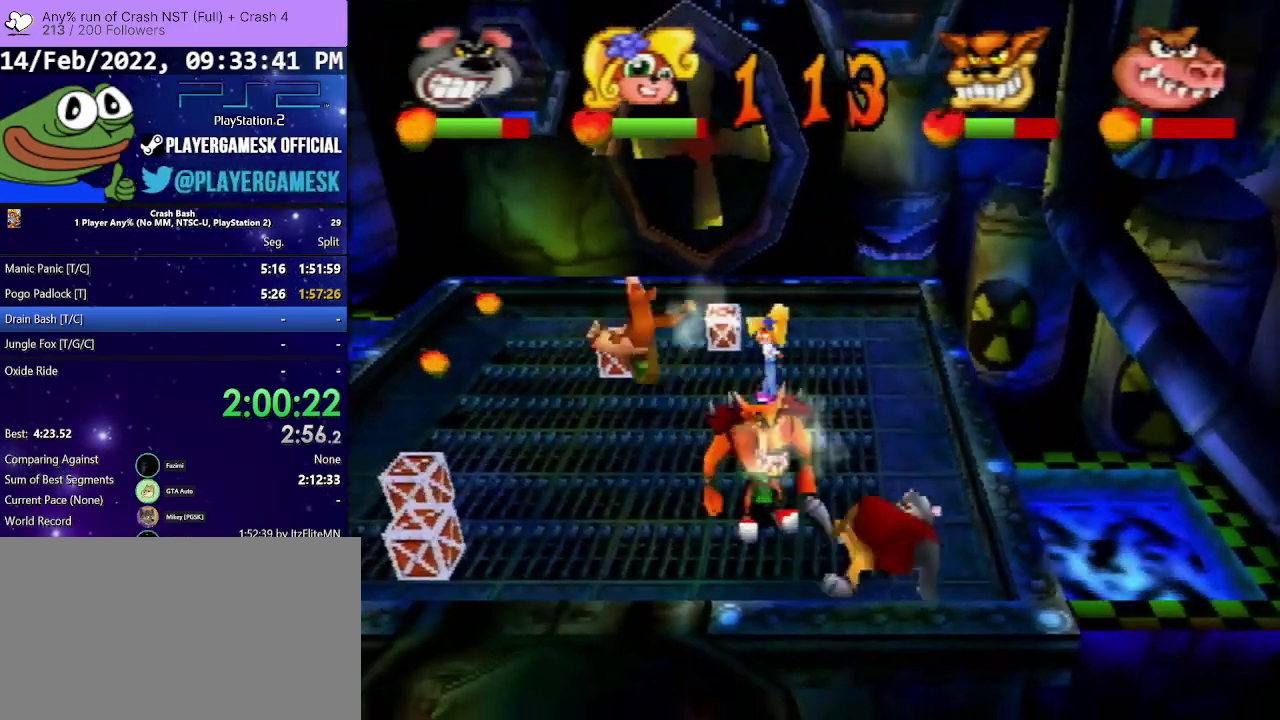
{"buttons": ["DPAD_LEFT"], "events": [[200, "CROSS", "up"], [200, "DPAD_DOWN", "up"], [200, "DPAD_LEFT", "up"], [367, "DPAD_LEFT", "down"]]}
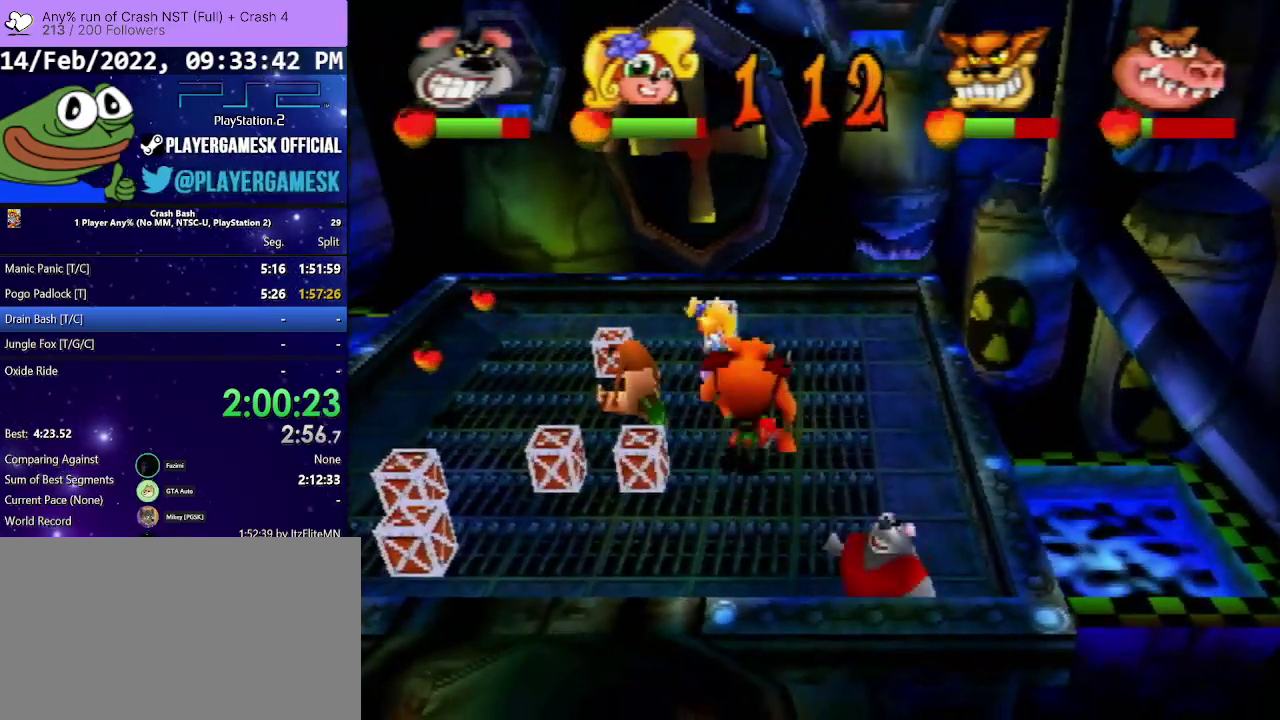
{"buttons": ["DPAD_LEFT"], "events": []}
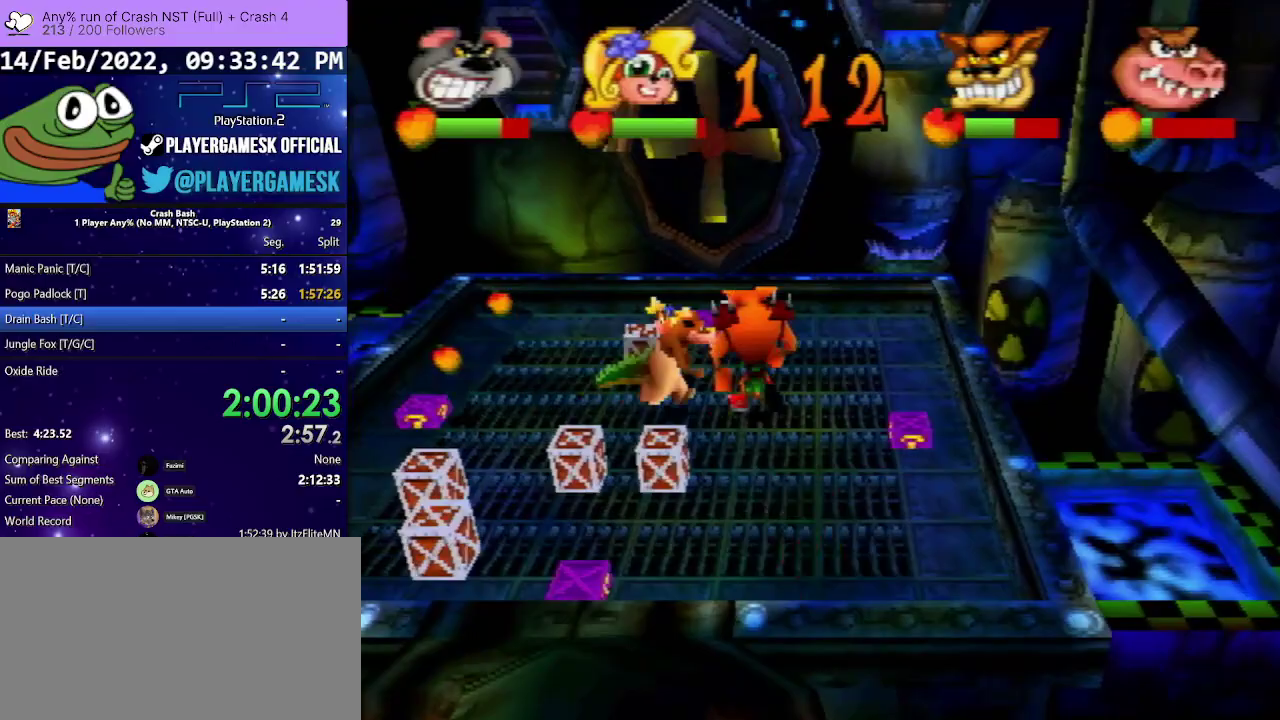
{"buttons": ["DPAD_LEFT"], "events": []}
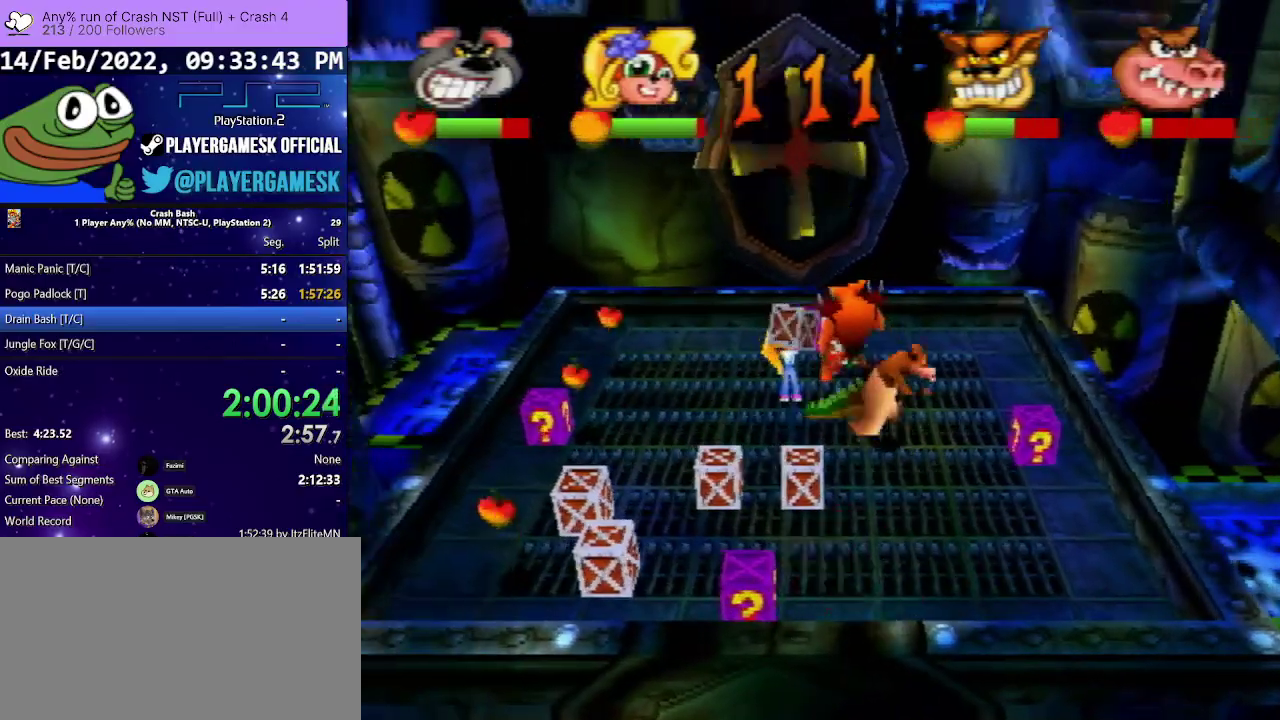
{"buttons": ["DPAD_LEFT"], "events": [[33, "SQUARE", "down"], [233, "SQUARE", "up"]]}
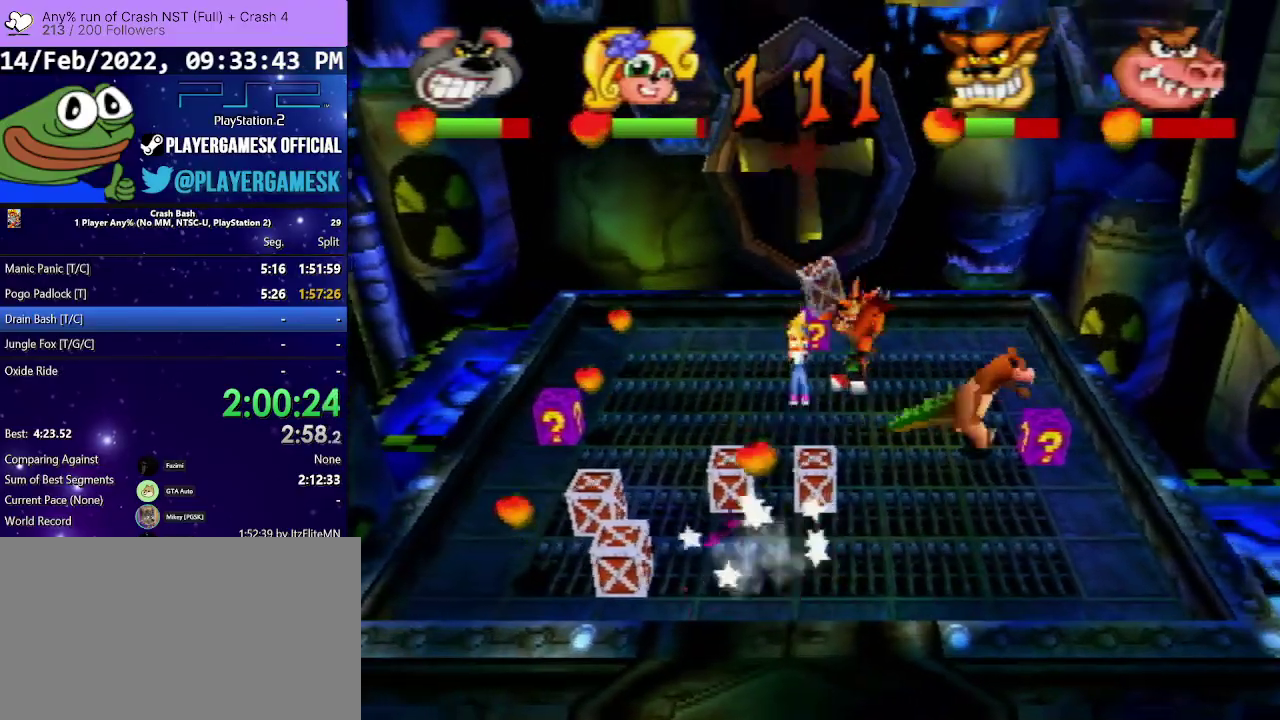
{"buttons": ["DPAD_UP", "DPAD_LEFT"], "events": [[467, "DPAD_UP", "down"]]}
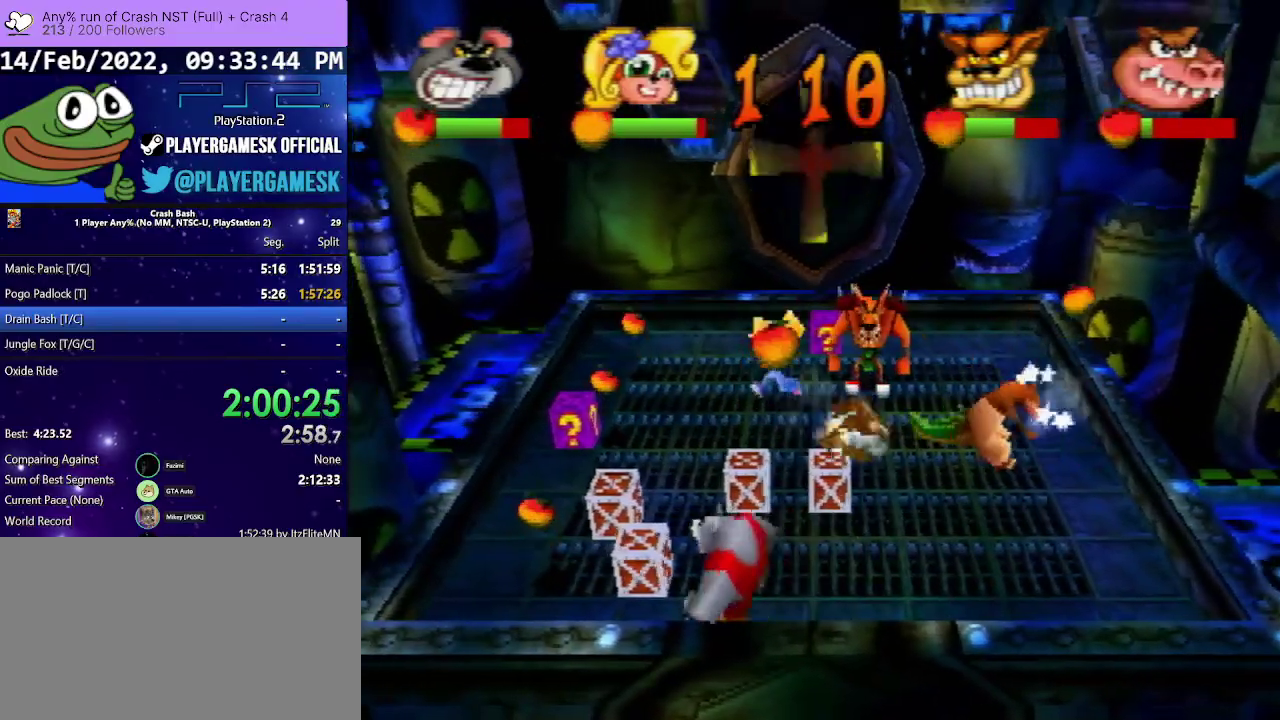
{"buttons": ["DPAD_UP"], "events": [[233, "CIRCLE", "down"], [333, "DPAD_UP", "up"], [400, "CIRCLE", "up"], [467, "DPAD_UP", "down"], [500, "DPAD_LEFT", "up"]]}
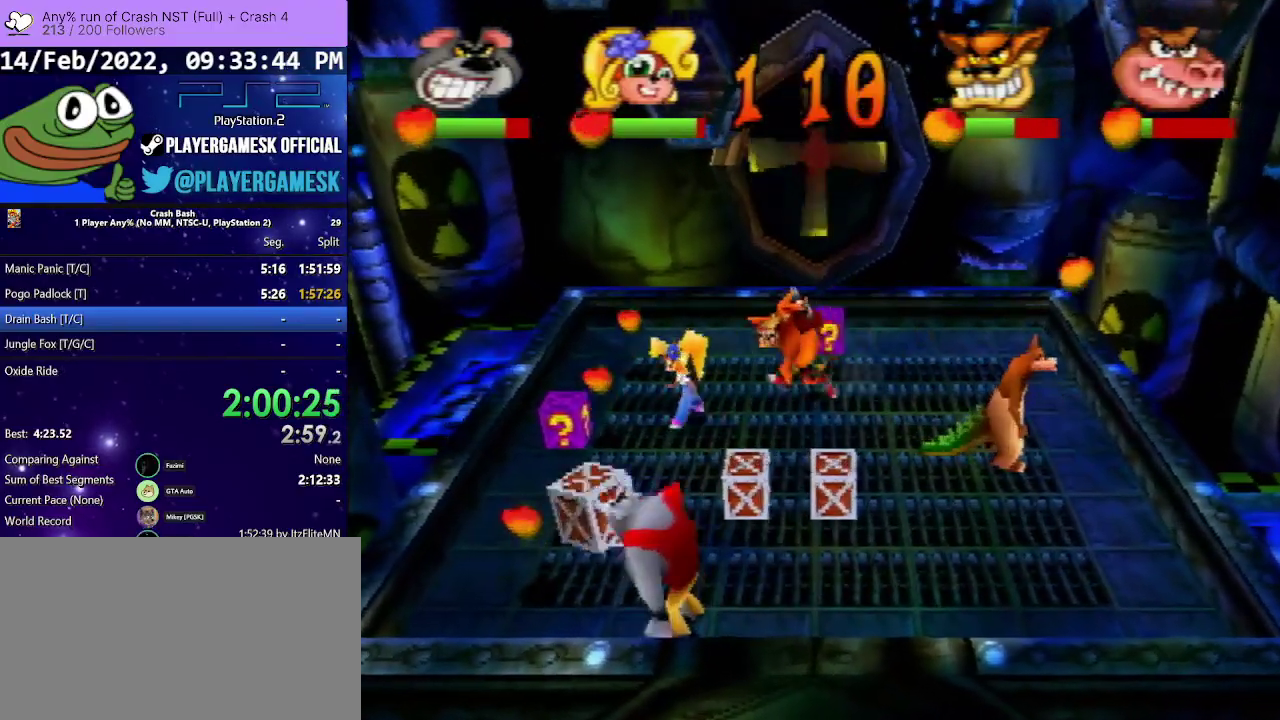
{"buttons": ["CIRCLE", "DPAD_UP", "DPAD_LEFT"], "events": [[33, "DPAD_RIGHT", "down"], [433, "CIRCLE", "down"], [433, "DPAD_RIGHT", "up"], [467, "DPAD_LEFT", "down"]]}
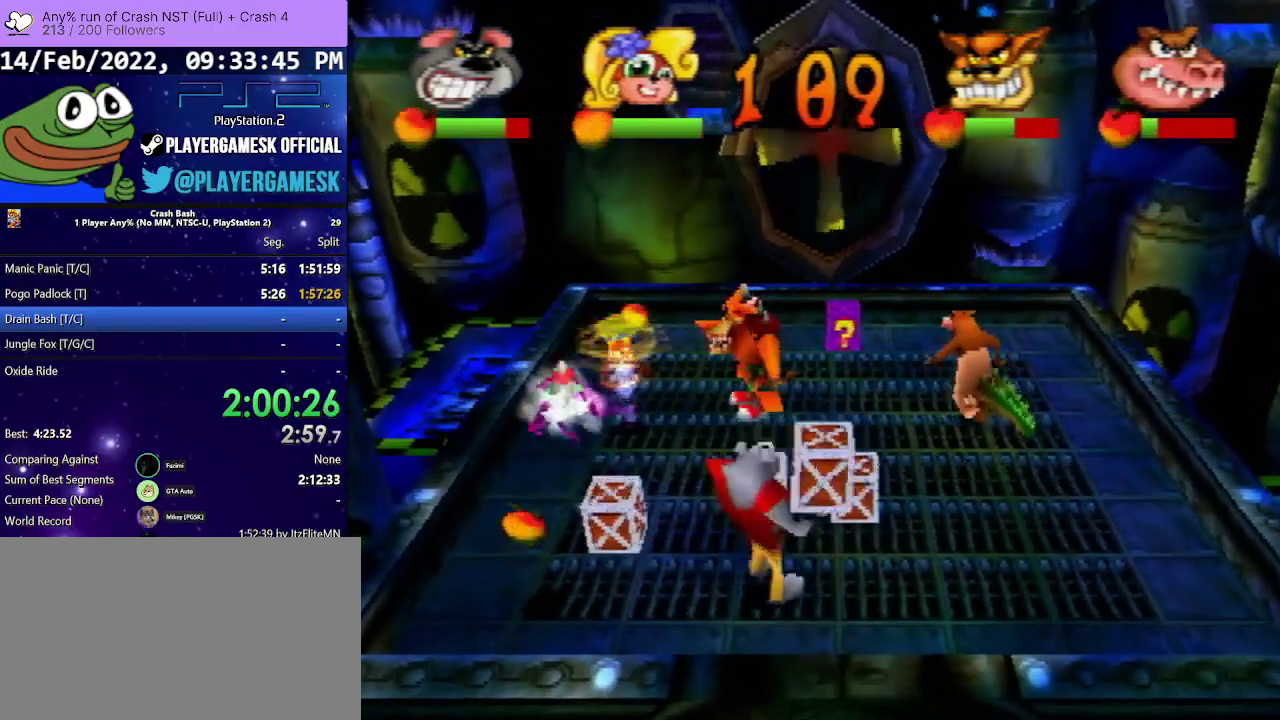
{"buttons": ["DPAD_UP", "DPAD_LEFT"], "events": [[333, "CIRCLE", "up"]]}
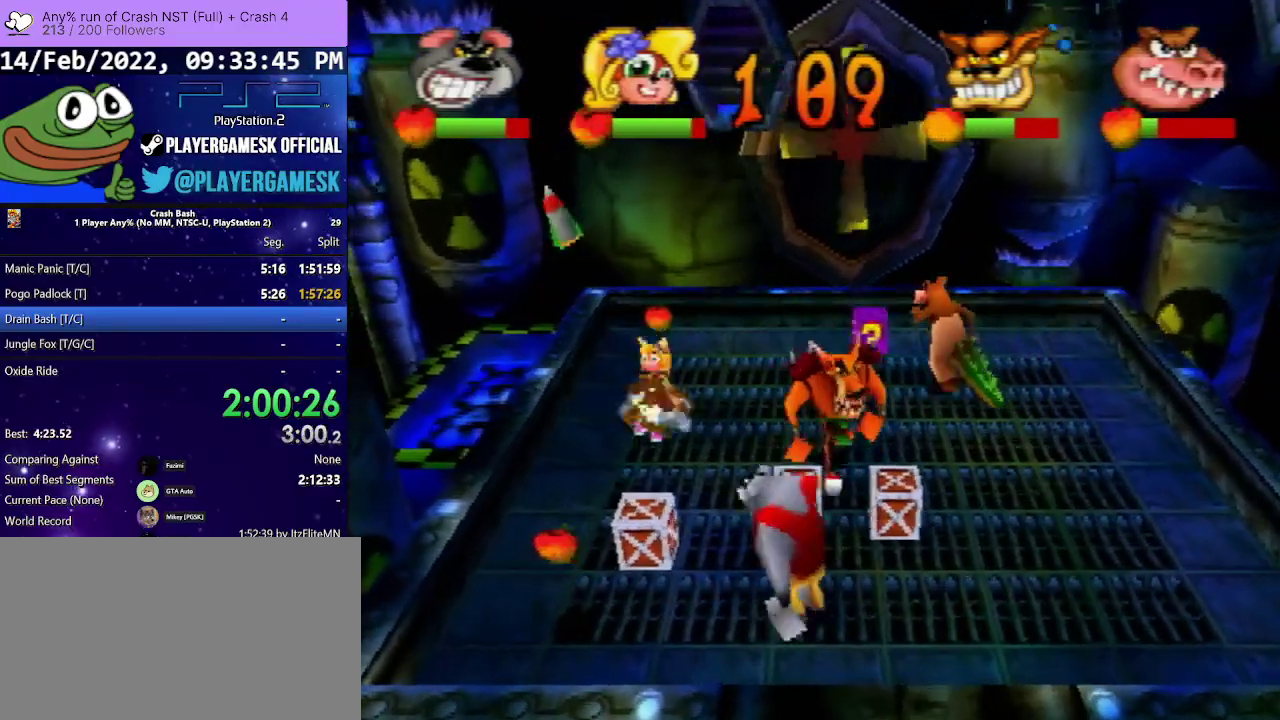
{"buttons": ["DPAD_DOWN", "DPAD_RIGHT"], "events": [[233, "DPAD_DOWN", "down"], [233, "DPAD_LEFT", "up"], [233, "DPAD_UP", "up"], [267, "DPAD_RIGHT", "down"]]}
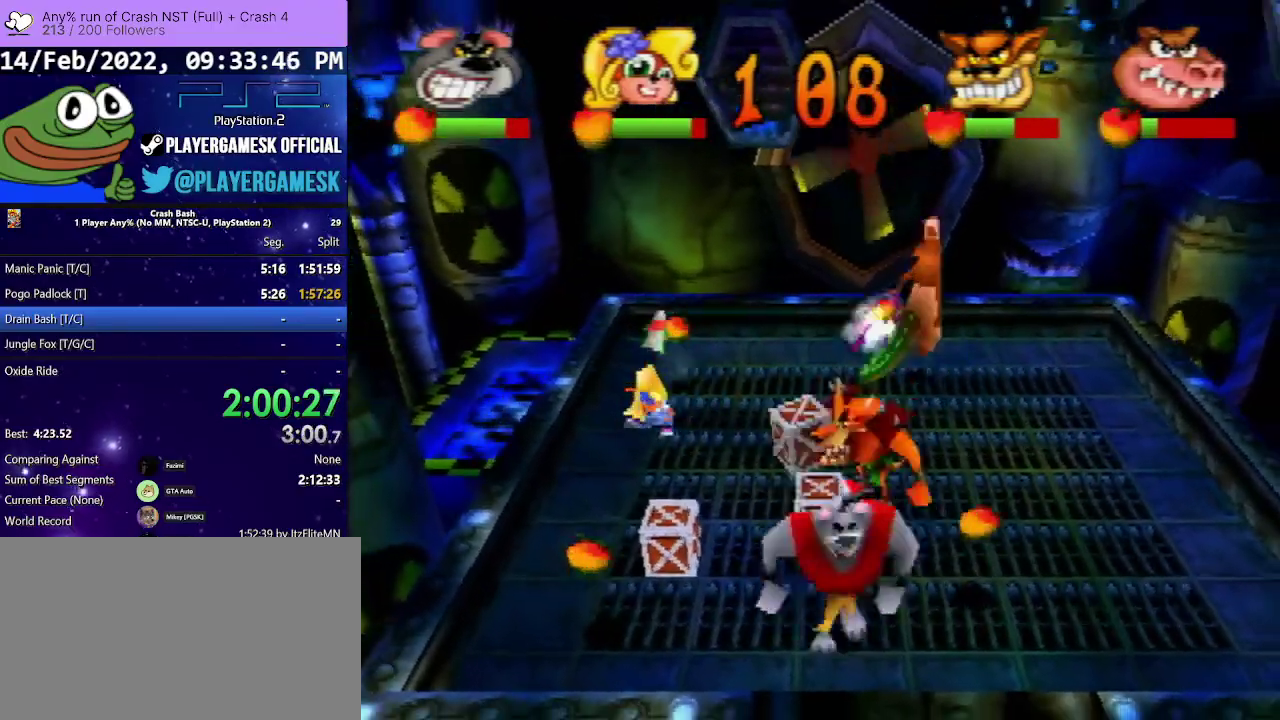
{"buttons": ["CROSS", "DPAD_UP"], "events": [[167, "DPAD_DOWN", "up"], [433, "DPAD_UP", "down"], [467, "DPAD_RIGHT", "up"], [500, "CROSS", "down"]]}
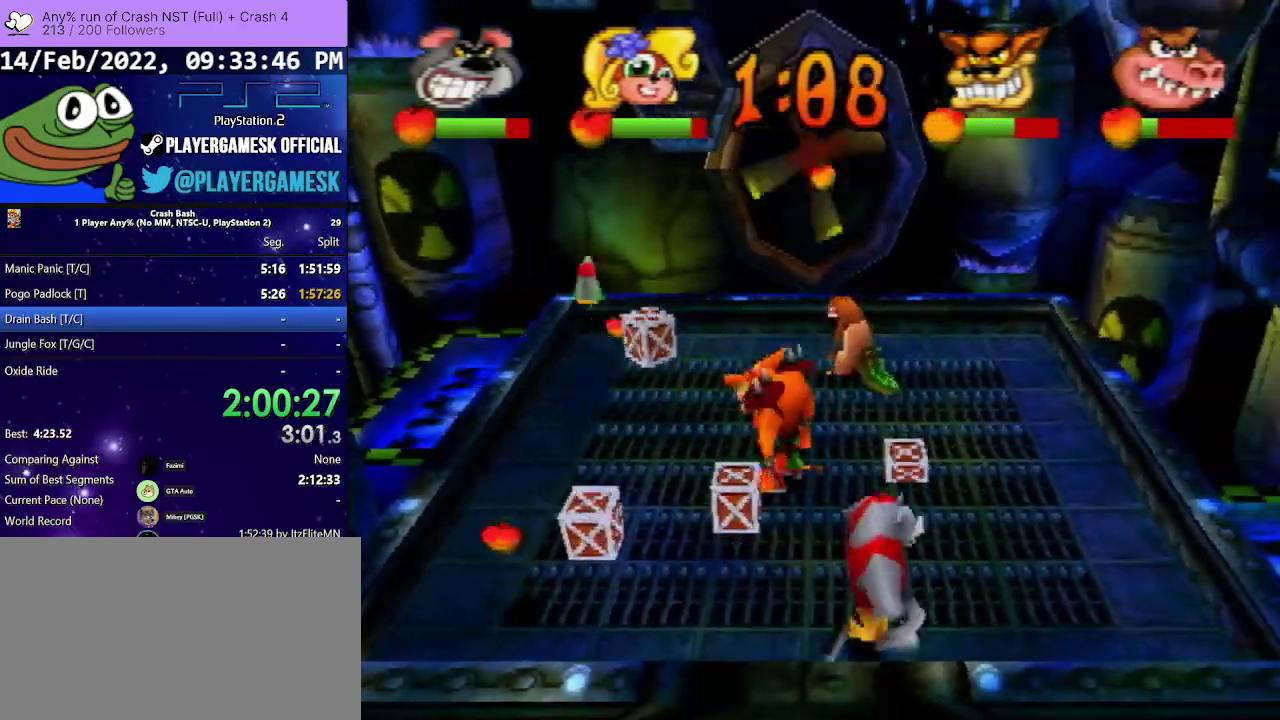
{"buttons": ["DPAD_RIGHT"], "events": [[167, "DPAD_RIGHT", "down"], [267, "DPAD_UP", "up"], [367, "CROSS", "up"]]}
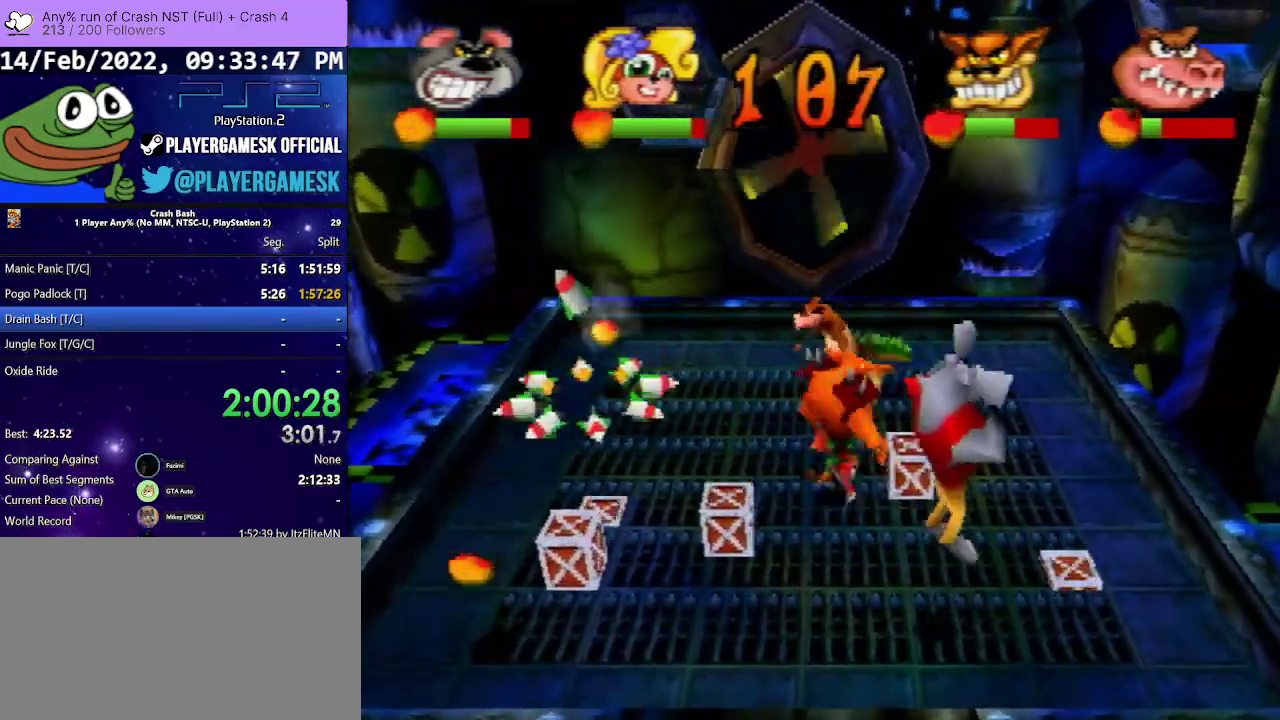
{"buttons": ["CROSS", "DPAD_DOWN", "DPAD_RIGHT"], "events": [[167, "DPAD_DOWN", "down"], [367, "CROSS", "down"]]}
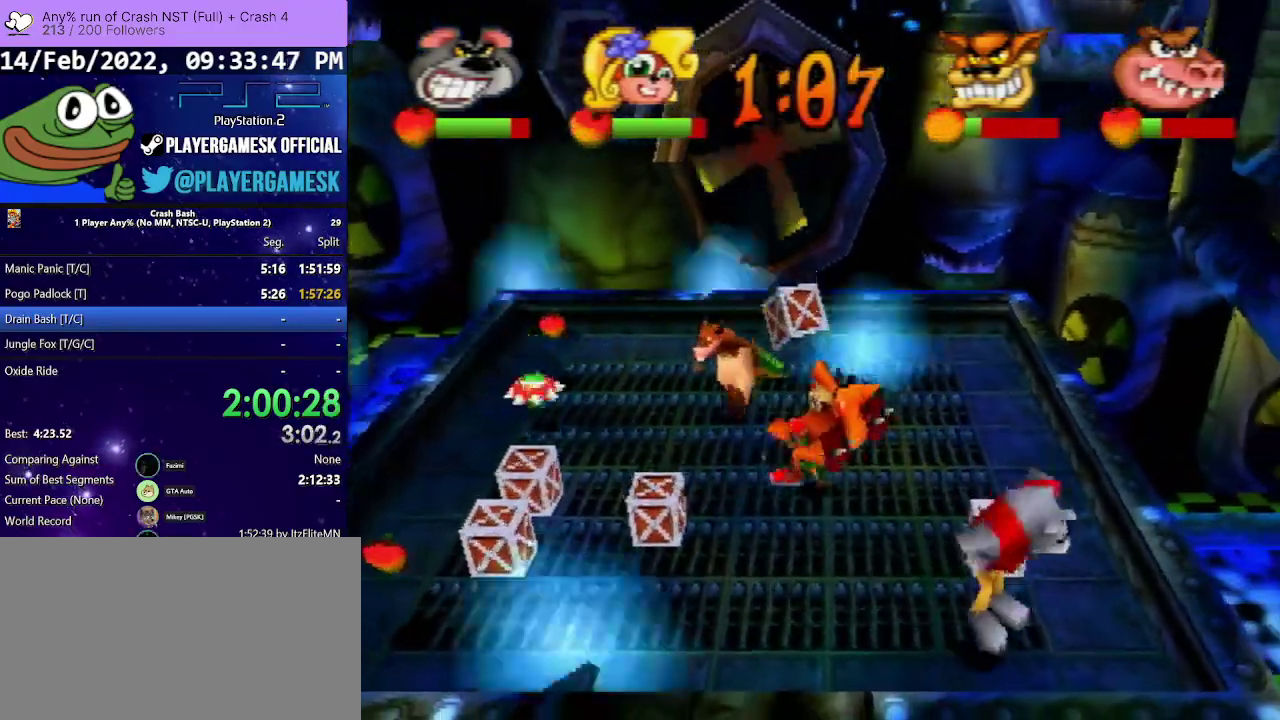
{"buttons": ["DPAD_UP"], "events": [[100, "DPAD_DOWN", "up"], [167, "CROSS", "up"], [400, "DPAD_UP", "down"], [433, "DPAD_RIGHT", "up"]]}
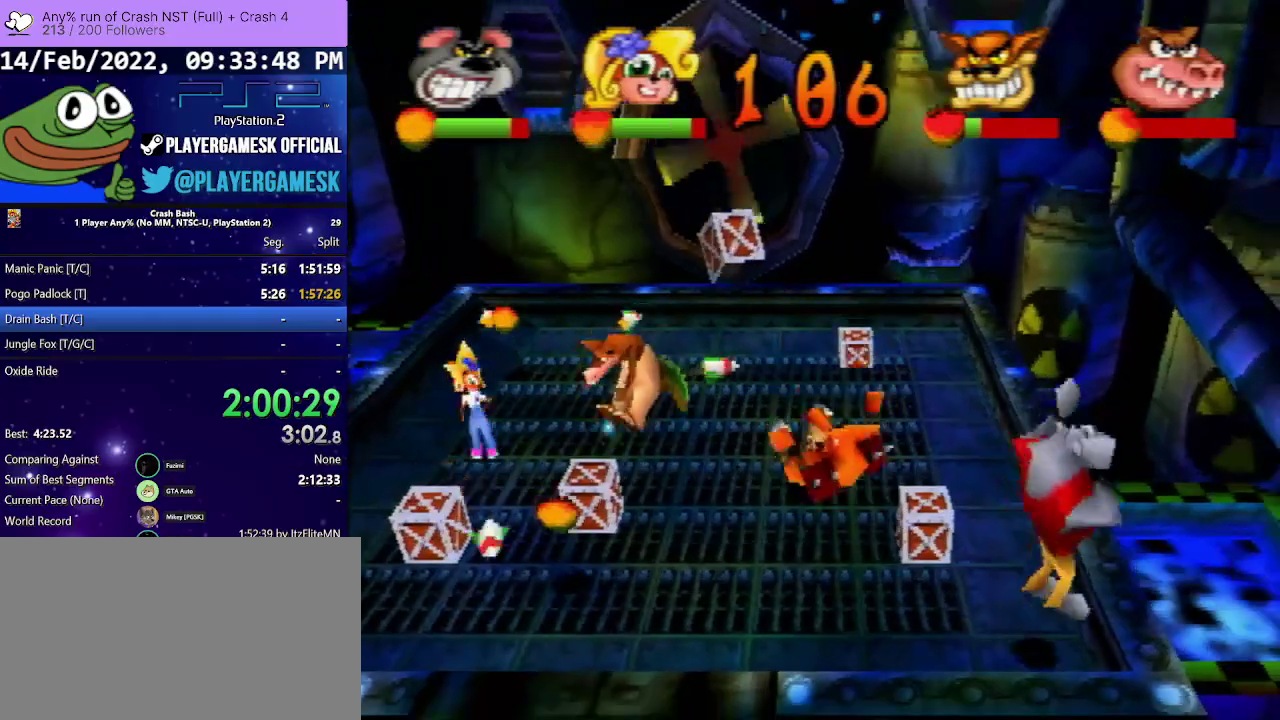
{"buttons": ["CIRCLE", "DPAD_UP", "DPAD_LEFT"], "events": [[67, "DPAD_RIGHT", "down"], [133, "DPAD_RIGHT", "up"], [367, "DPAD_LEFT", "down"], [467, "CIRCLE", "down"]]}
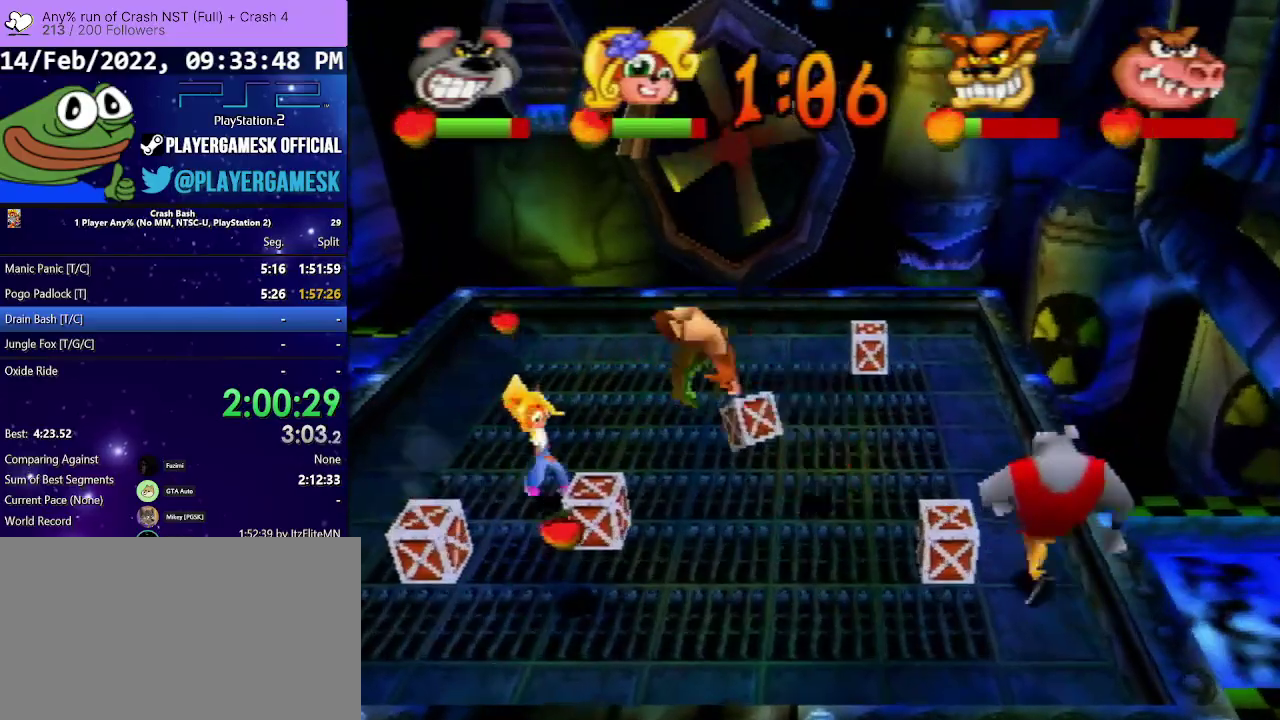
{"buttons": ["DPAD_UP", "DPAD_RIGHT"], "events": [[133, "DPAD_UP", "up"], [267, "CIRCLE", "up"], [333, "DPAD_LEFT", "up"], [367, "DPAD_LEFT", "down"], [367, "DPAD_UP", "down"], [467, "DPAD_LEFT", "up"], [500, "DPAD_RIGHT", "down"]]}
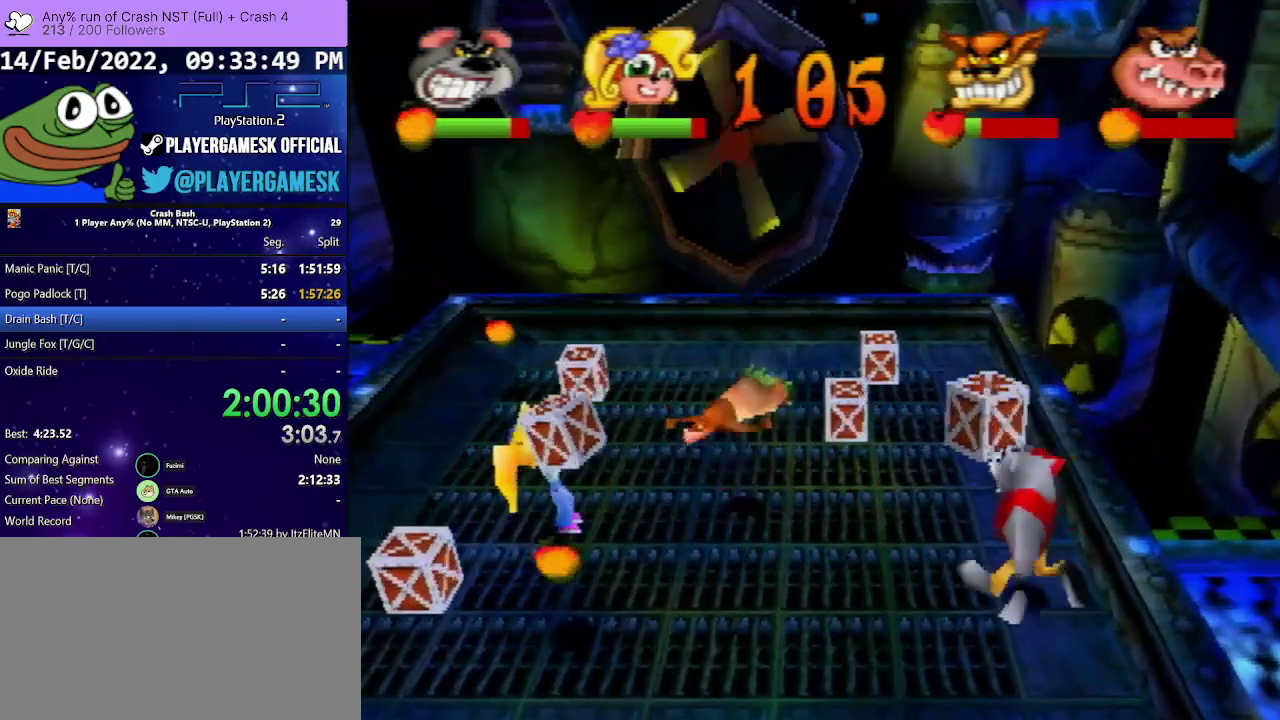
{"buttons": ["CIRCLE", "DPAD_LEFT"], "events": [[33, "DPAD_RIGHT", "up"], [67, "DPAD_LEFT", "down"], [100, "DPAD_UP", "up"], [200, "DPAD_UP", "down"], [400, "DPAD_UP", "up"], [467, "CIRCLE", "down"]]}
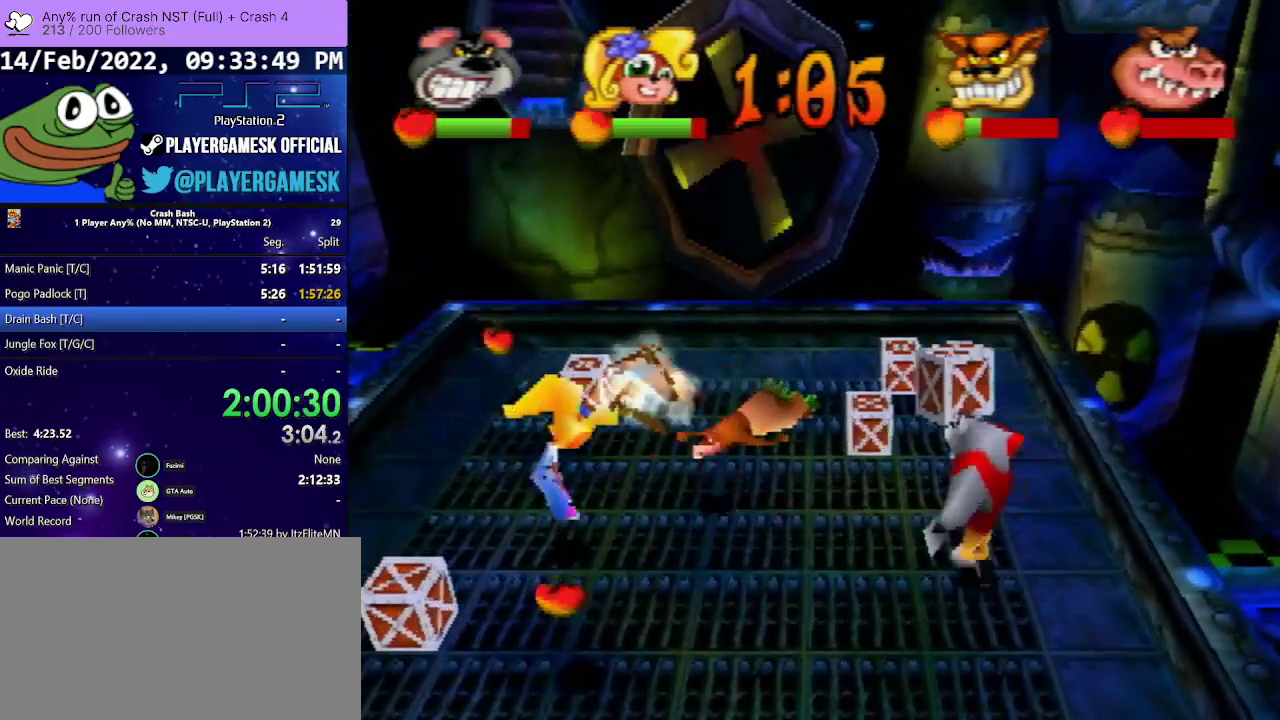
{"buttons": ["DPAD_LEFT"], "events": [[100, "CIRCLE", "up"], [167, "CIRCLE", "down"], [300, "CIRCLE", "up"]]}
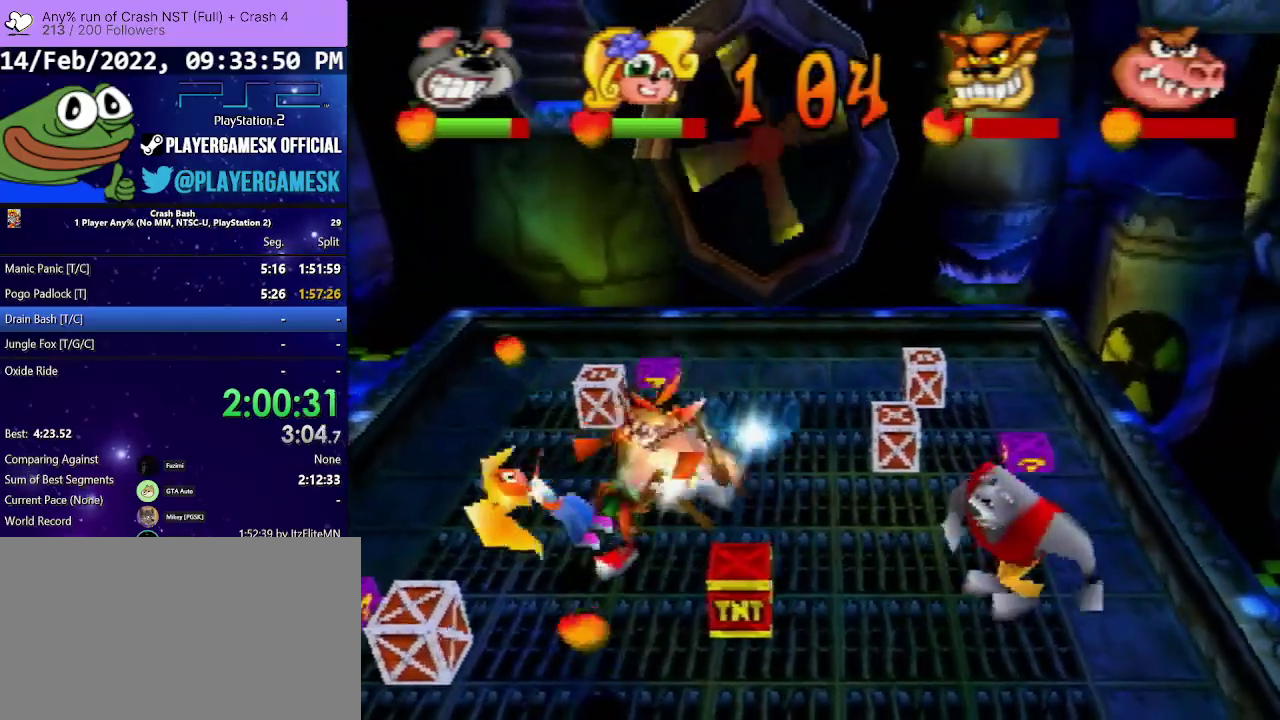
{"buttons": ["DPAD_LEFT"], "events": []}
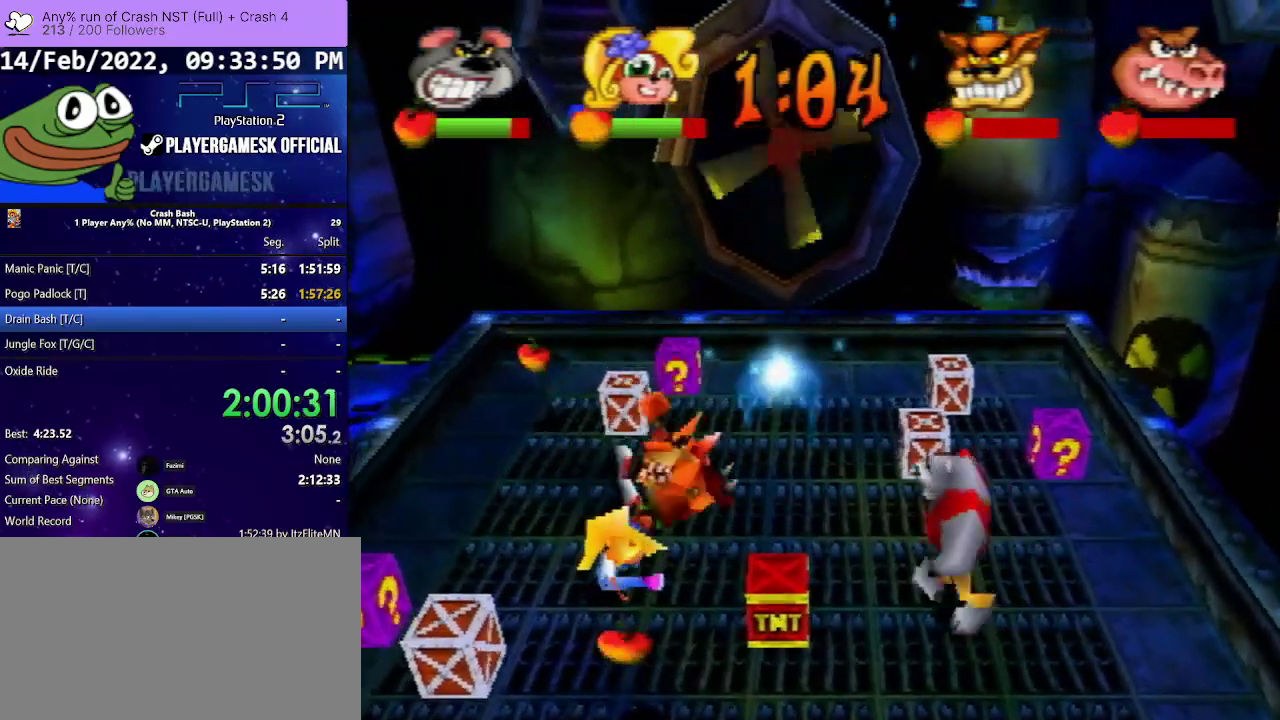
{"buttons": ["DPAD_DOWN"], "events": [[267, "CIRCLE", "down"], [433, "DPAD_DOWN", "down"], [433, "DPAD_LEFT", "up"], [500, "CIRCLE", "up"]]}